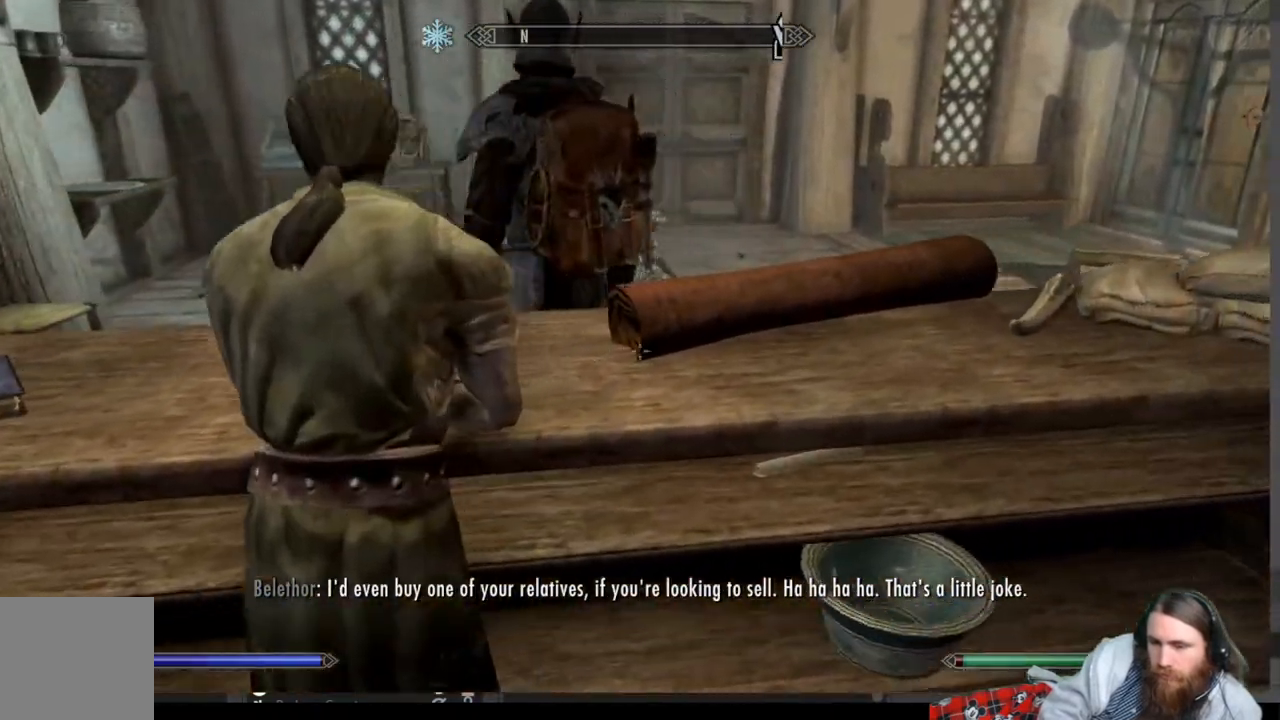
Gameplay with a controller (Xbox layout); each line is a JSON object with the inputs held at the frame after it. "events" lists button and stick changes between this image and that frame as [ms after this image, input, new state], when the widget could be followed in between.
{"buttons": [], "left_stick": "center", "right_stick": "center", "events": [[17, "left_stick", "center"], [250, "right_stick", "right"], [467, "right_stick", "center"]]}
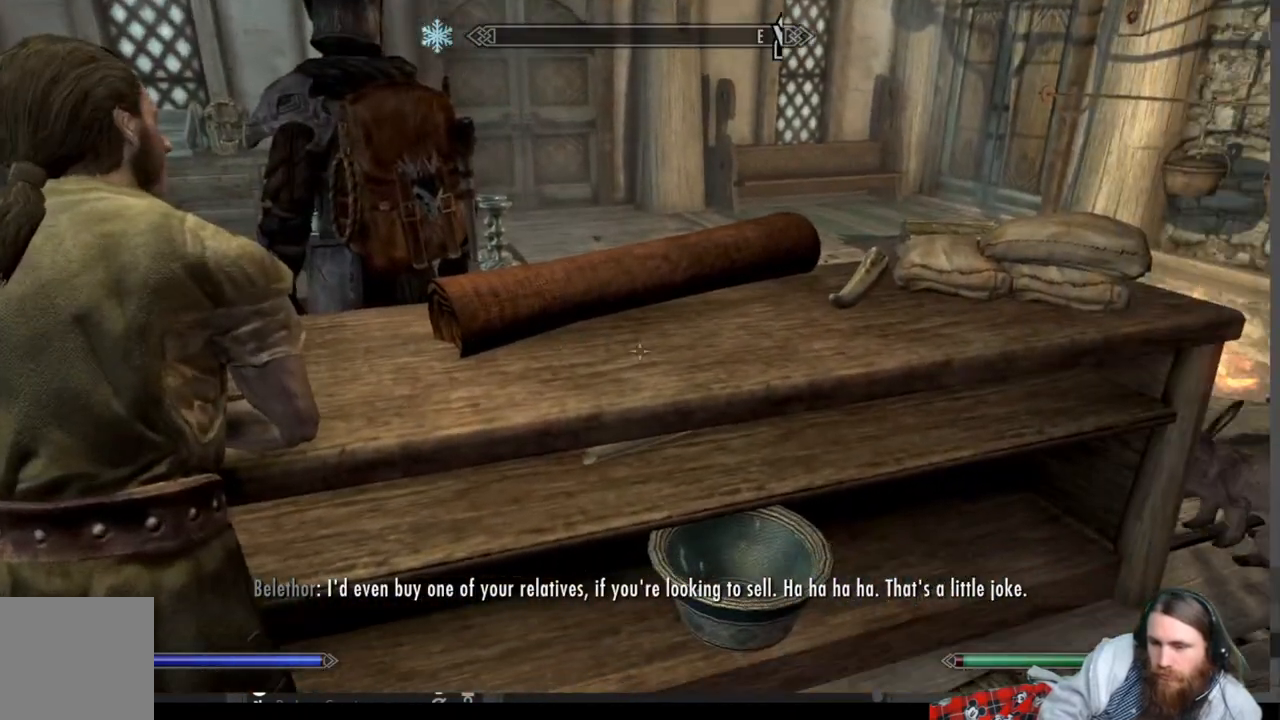
{"buttons": [], "left_stick": "center", "right_stick": "up", "events": [[100, "L3", "down"], [233, "L3", "up"], [417, "right_stick", "up"]]}
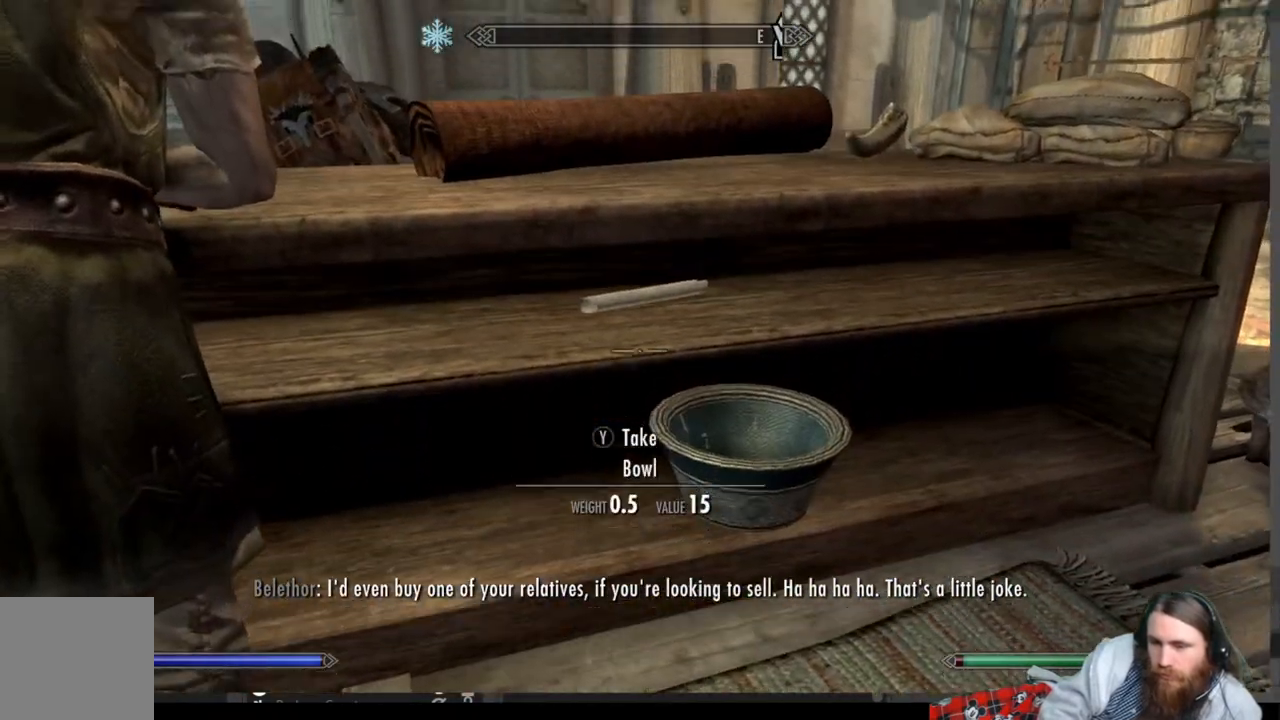
{"buttons": [], "left_stick": "center", "right_stick": "center", "events": [[100, "right_stick", "center"]]}
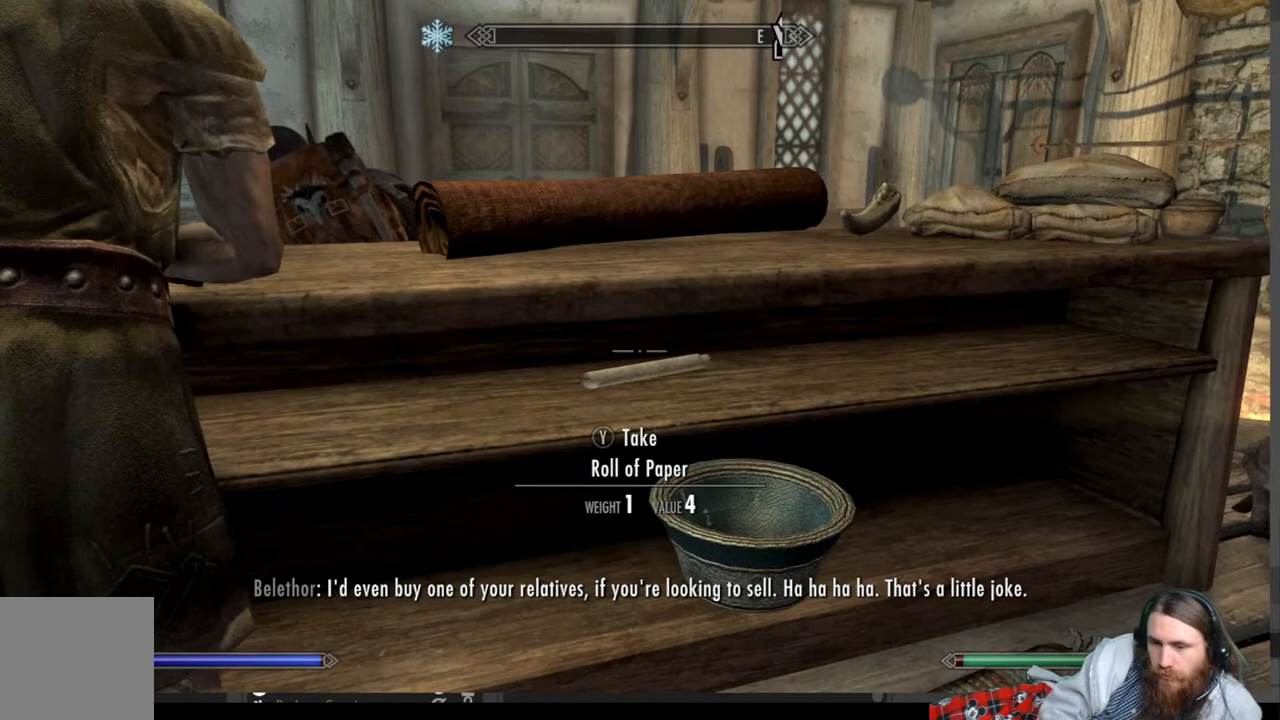
{"buttons": [], "left_stick": "center", "right_stick": "center", "events": [[50, "right_stick", "down"], [117, "right_stick", "center"], [250, "Y", "down"], [350, "Y", "up"]]}
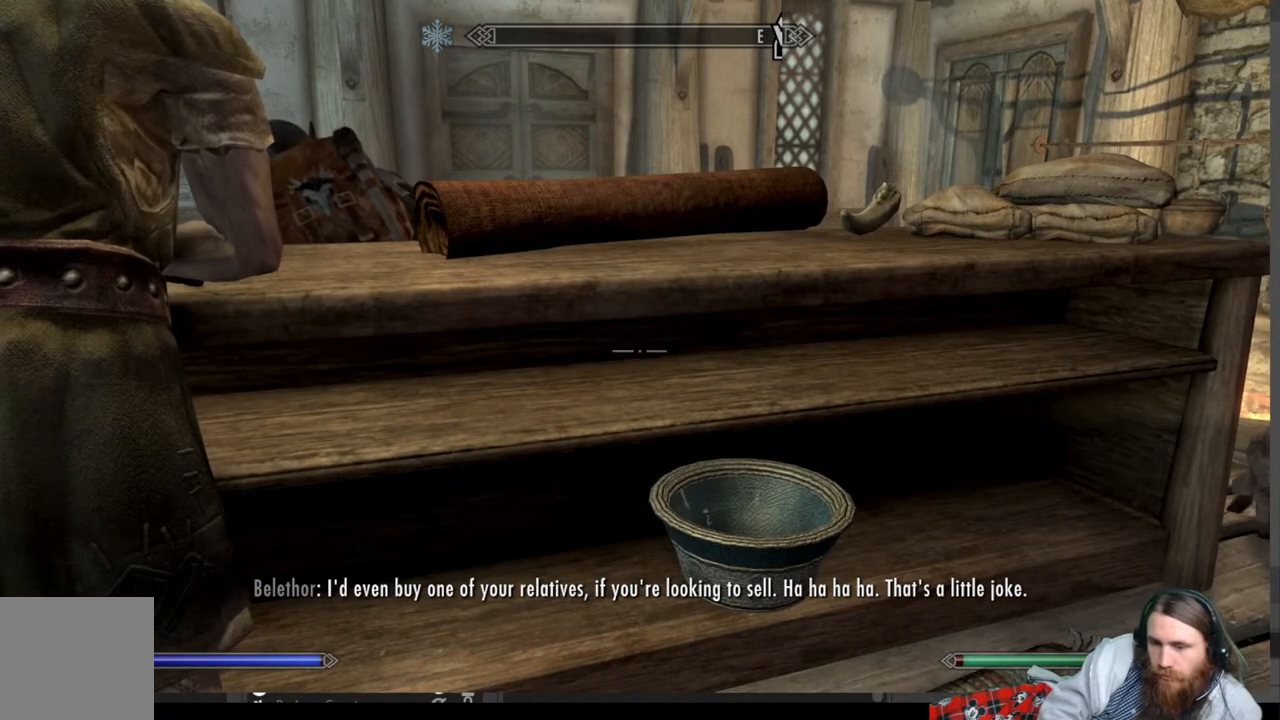
{"buttons": [], "left_stick": "up-right", "right_stick": "center", "events": [[117, "left_stick", "right"], [117, "right_stick", "right"], [233, "left_stick", "up-right"], [367, "right_stick", "center"]]}
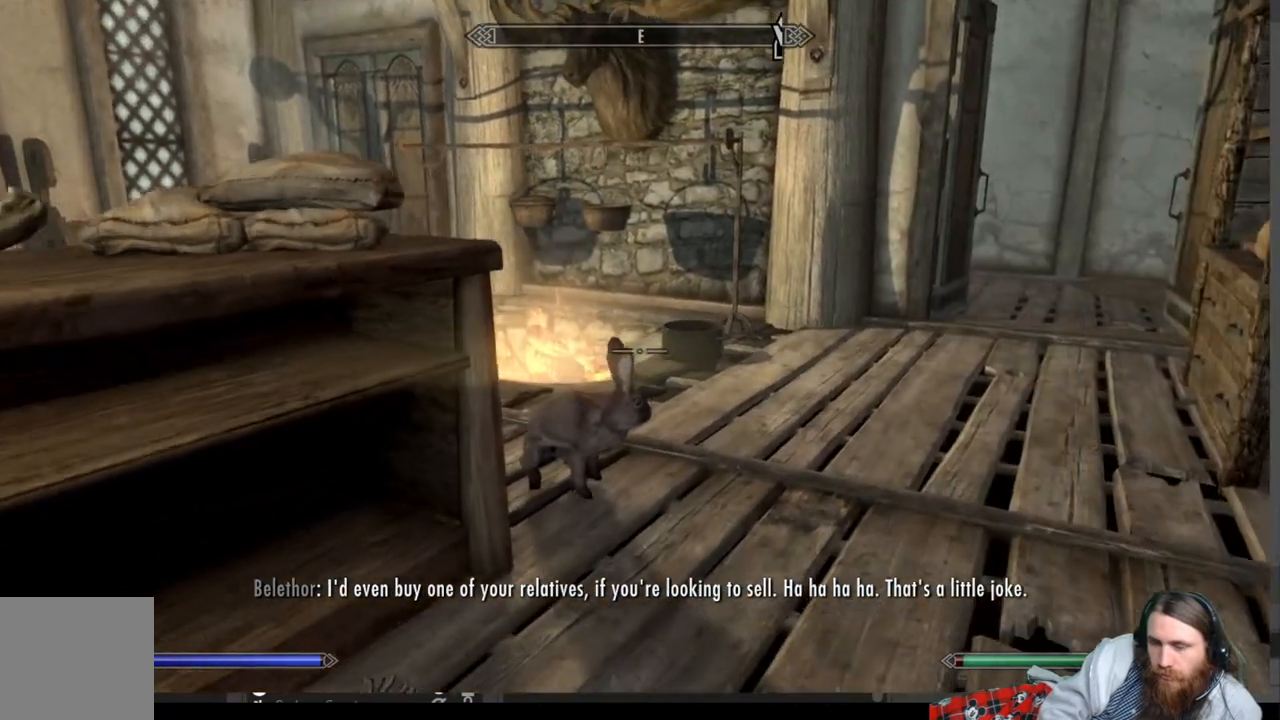
{"buttons": [], "left_stick": "up-right", "right_stick": "left", "events": [[50, "A", "down"], [117, "A", "up"], [383, "right_stick", "left"]]}
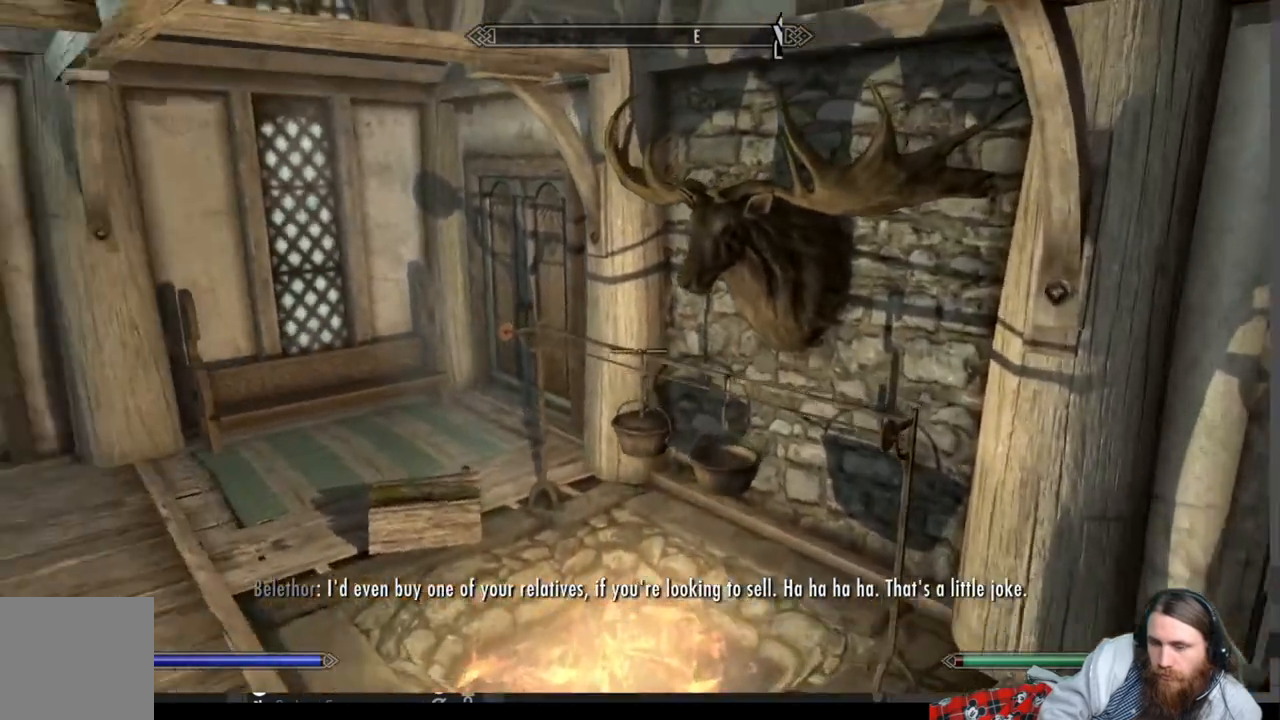
{"buttons": [], "left_stick": "up", "right_stick": "center", "events": [[133, "left_stick", "up"], [183, "right_stick", "center"]]}
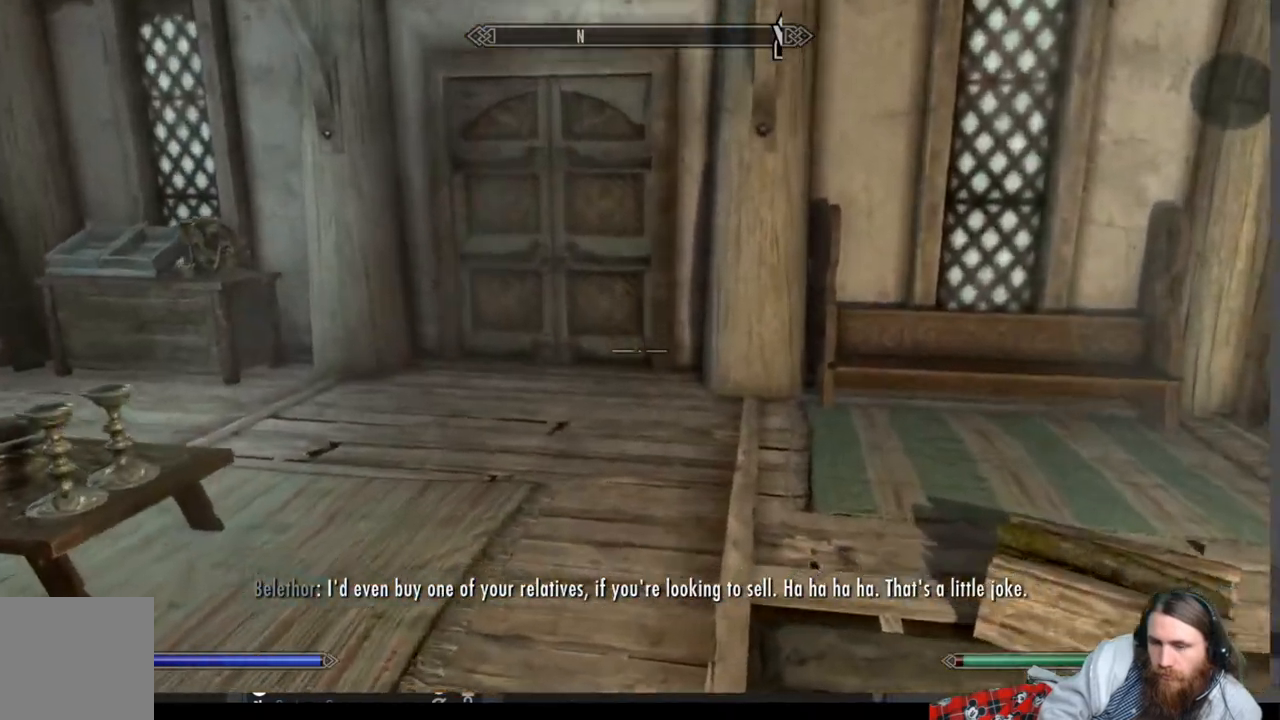
{"buttons": [], "left_stick": "up", "right_stick": "center", "events": [[333, "L3", "down"], [450, "L3", "up"]]}
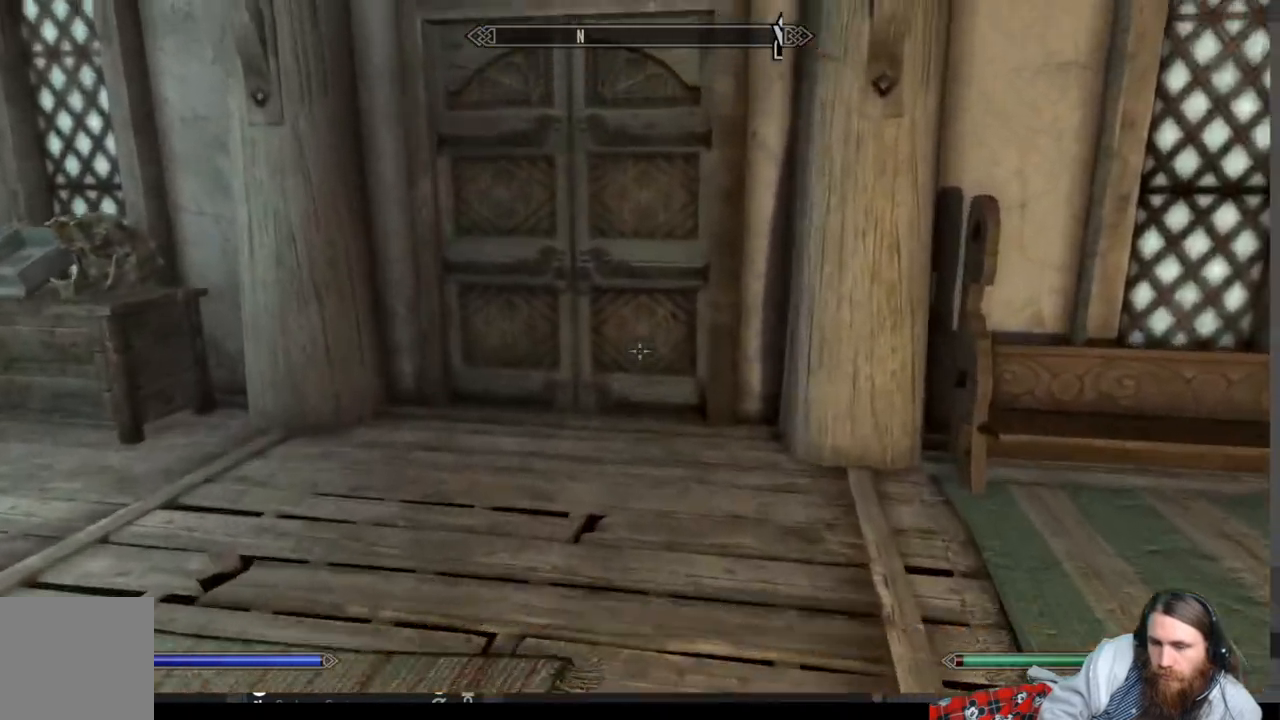
{"buttons": [], "left_stick": "up", "right_stick": "center", "events": [[417, "Y", "down"], [467, "Y", "up"]]}
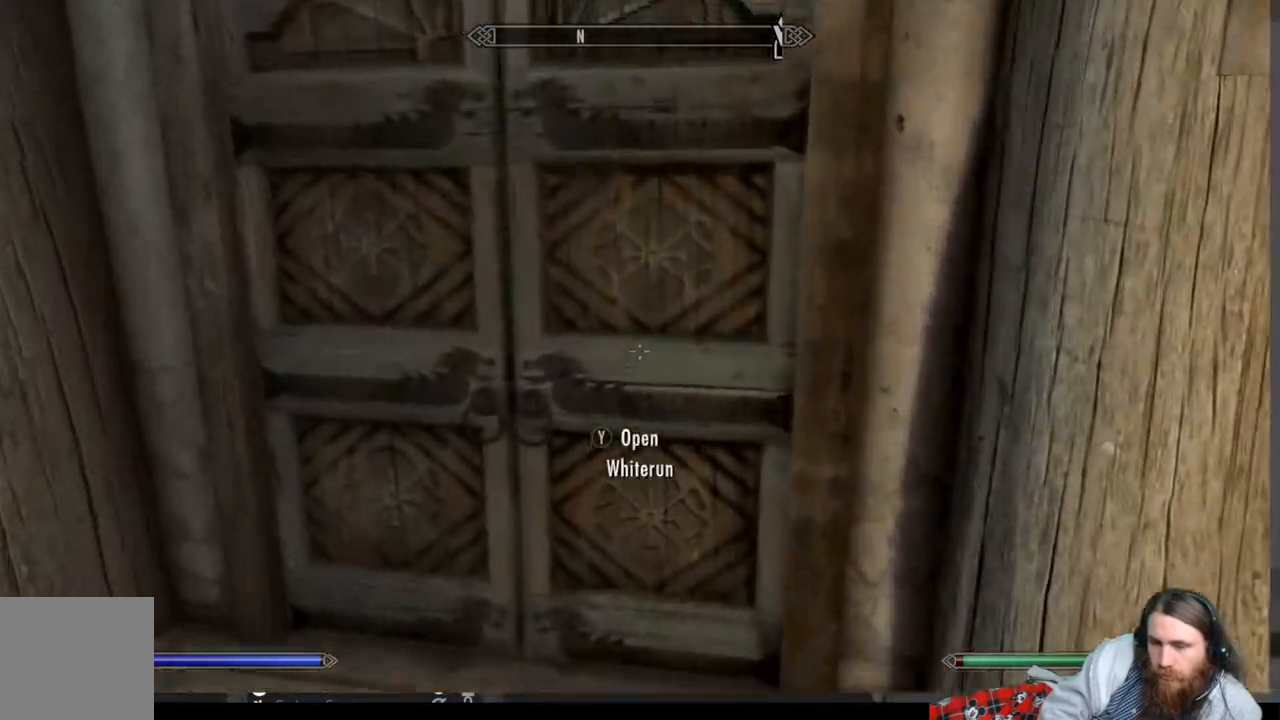
{"buttons": [], "left_stick": "up", "right_stick": "center", "events": [[50, "Y", "down"], [133, "Y", "up"], [200, "Y", "down"], [333, "Y", "up"]]}
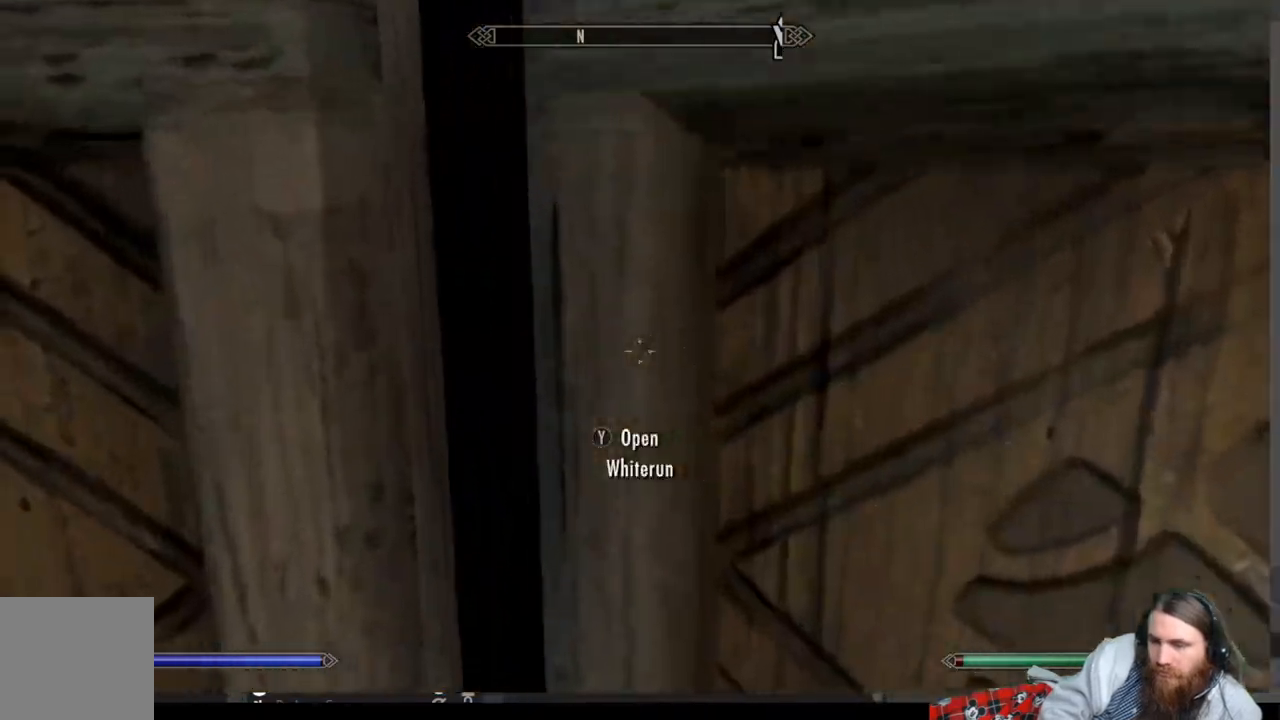
{"buttons": [], "left_stick": "up", "right_stick": "center", "events": []}
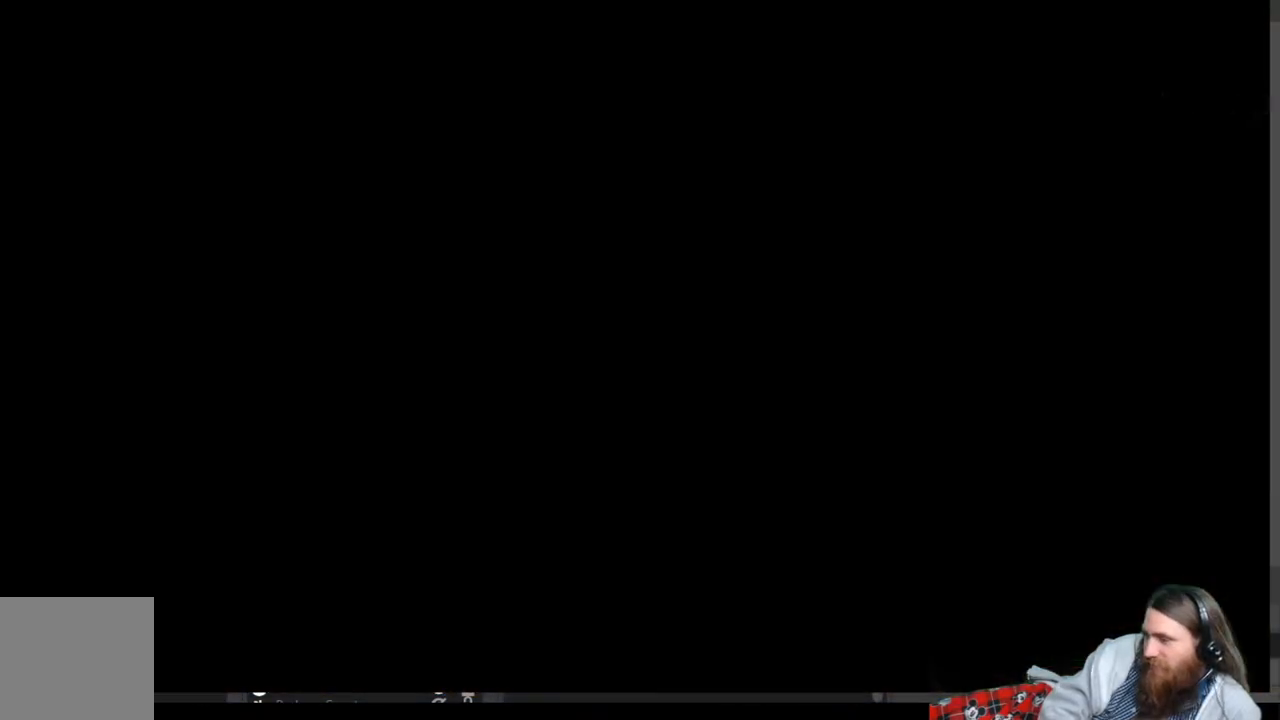
{"buttons": [], "left_stick": "center", "right_stick": "center", "events": [[167, "left_stick", "center"]]}
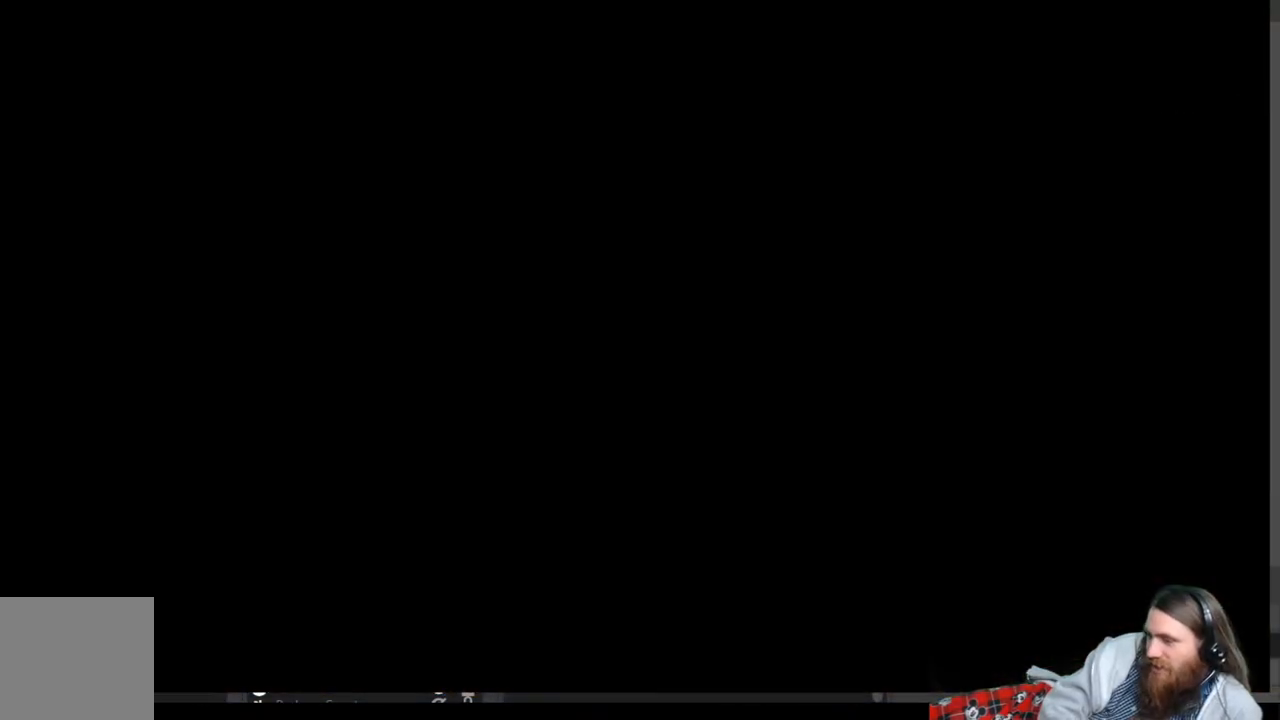
{"buttons": [], "left_stick": "center", "right_stick": "center", "events": []}
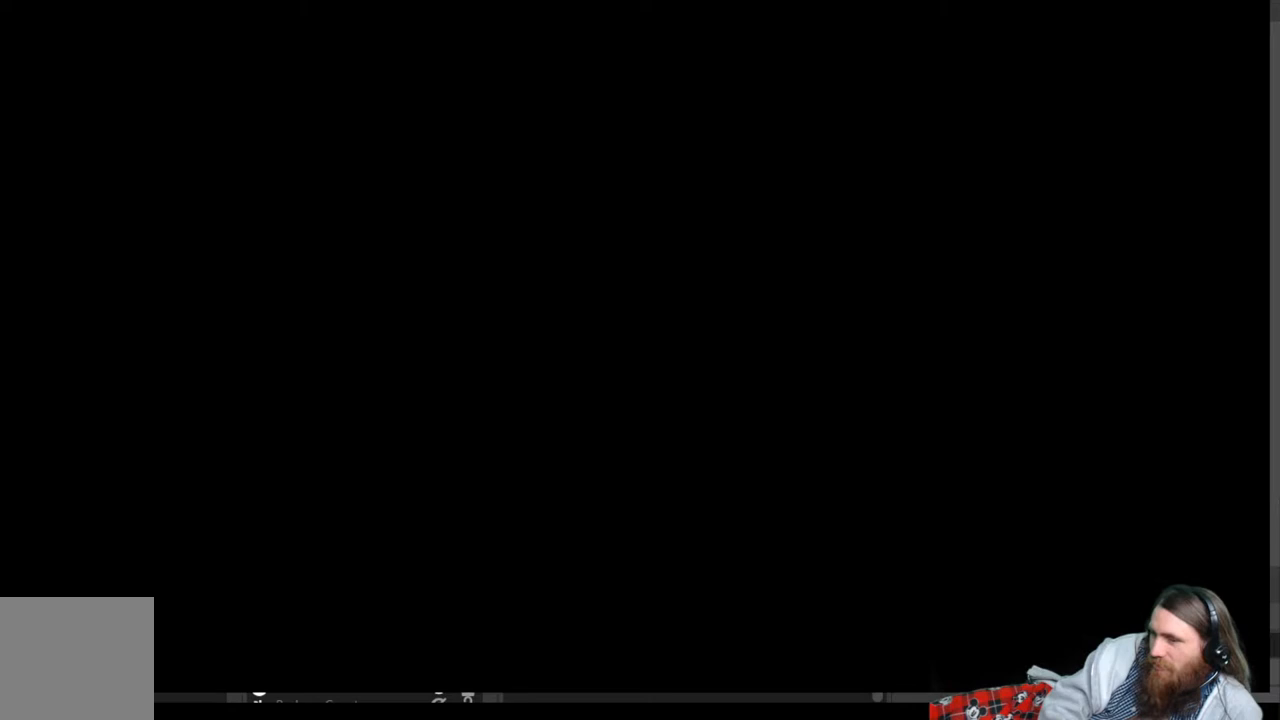
{"buttons": [], "left_stick": "center", "right_stick": "center", "events": []}
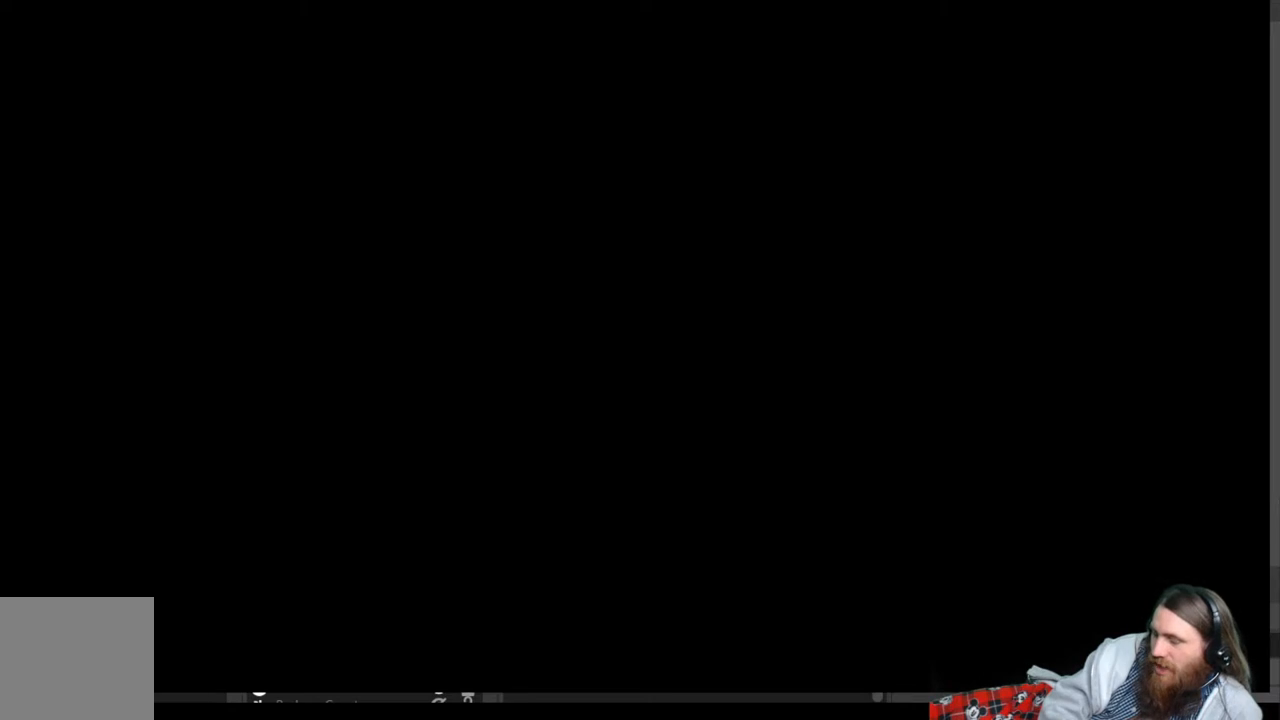
{"buttons": [], "left_stick": "center", "right_stick": "center", "events": []}
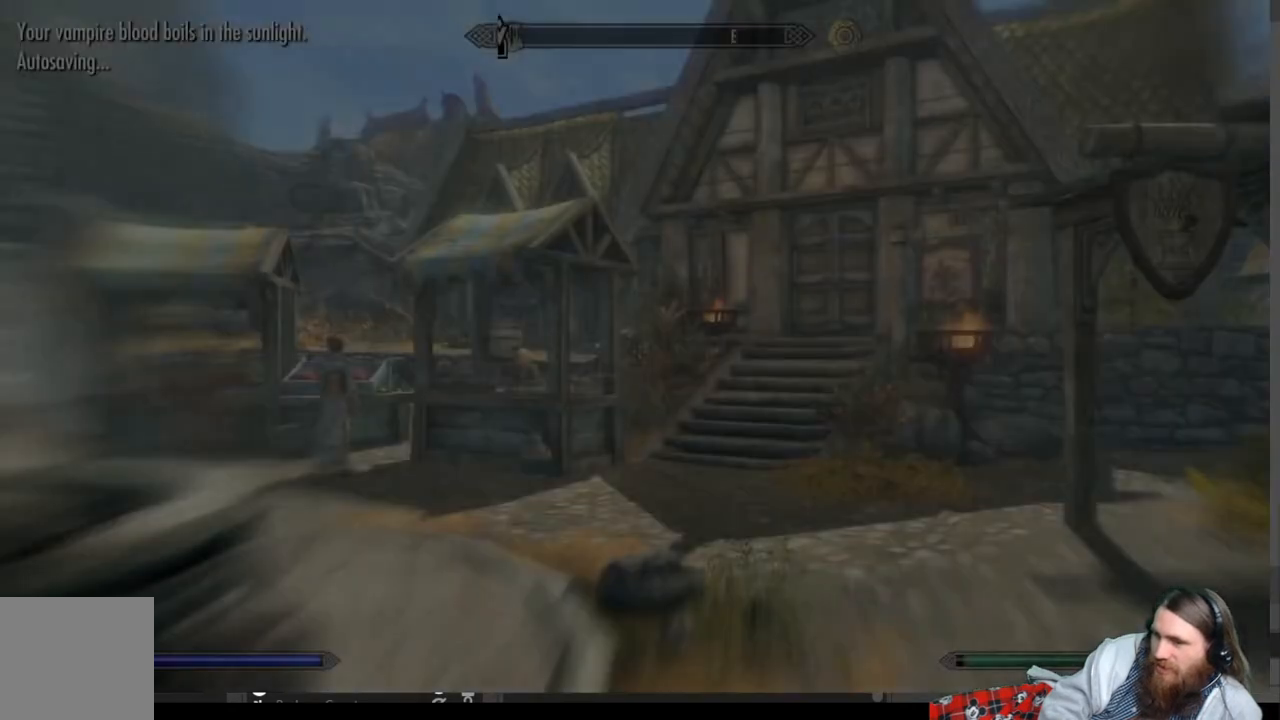
{"buttons": [], "left_stick": "center", "right_stick": "center", "events": []}
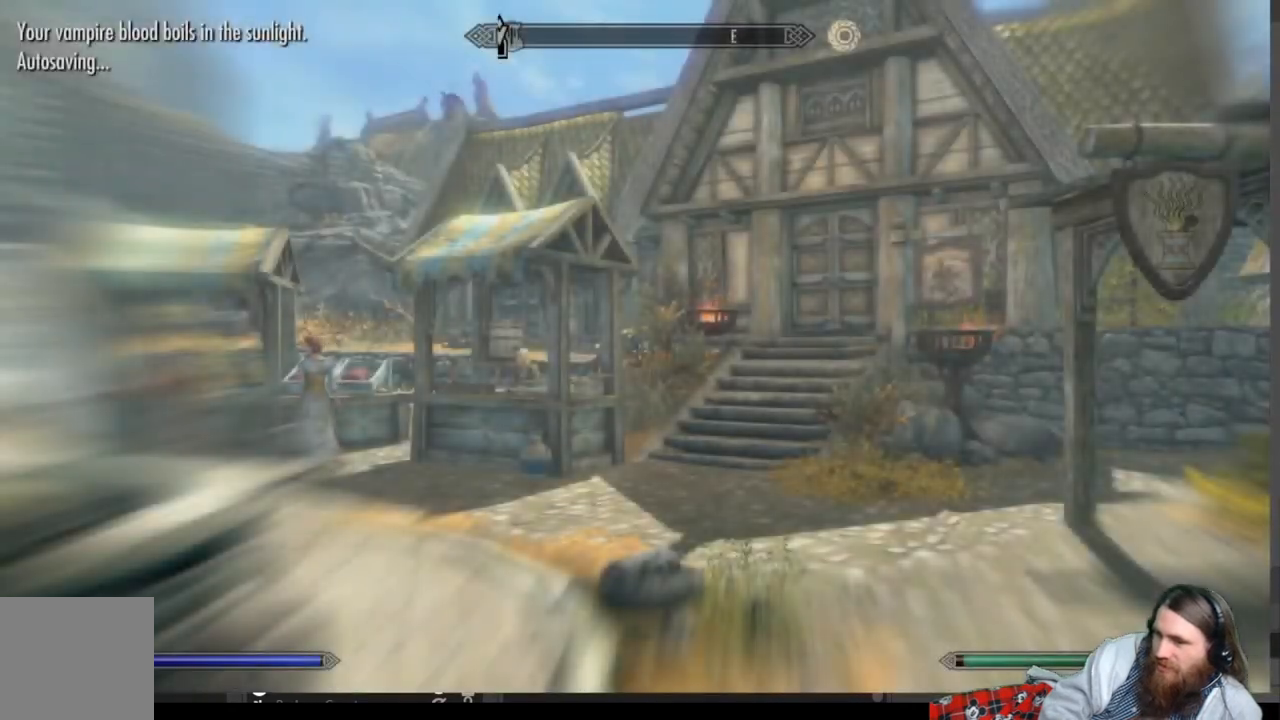
{"buttons": [], "left_stick": "center", "right_stick": "left", "events": [[83, "right_stick", "left"]]}
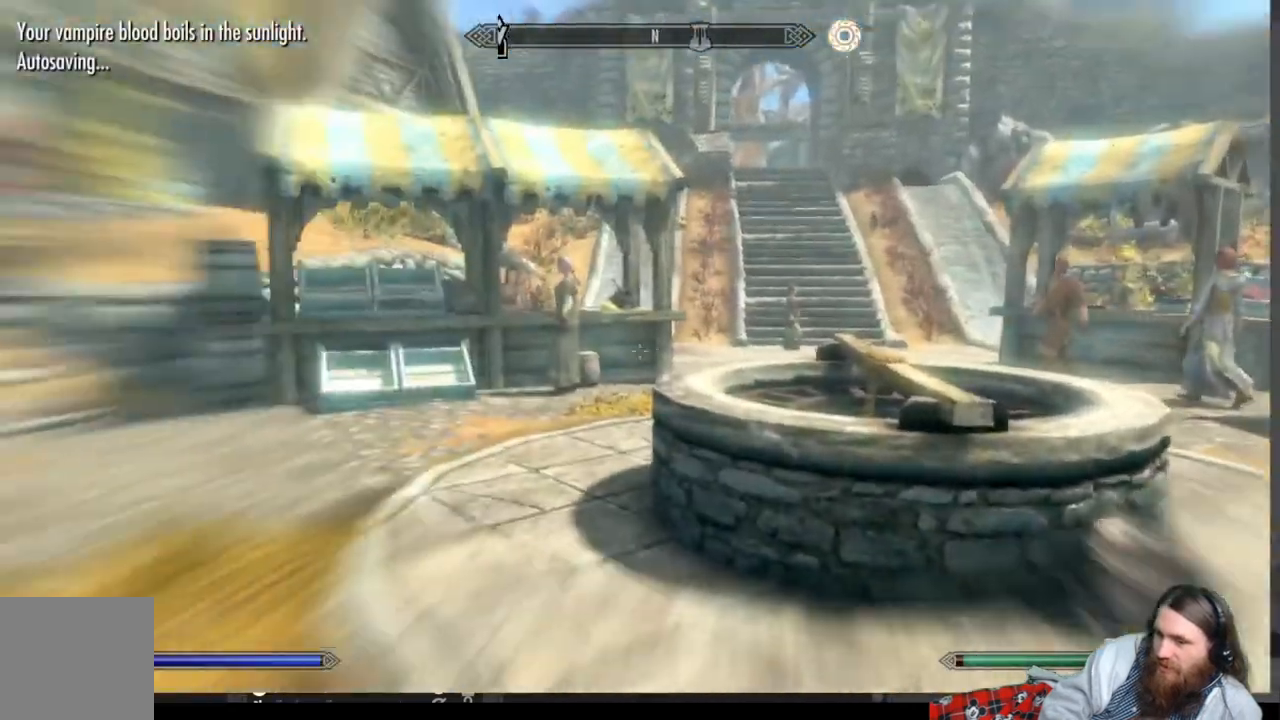
{"buttons": [], "left_stick": "up-right", "right_stick": "left", "events": [[33, "left_stick", "right"], [317, "left_stick", "up-right"]]}
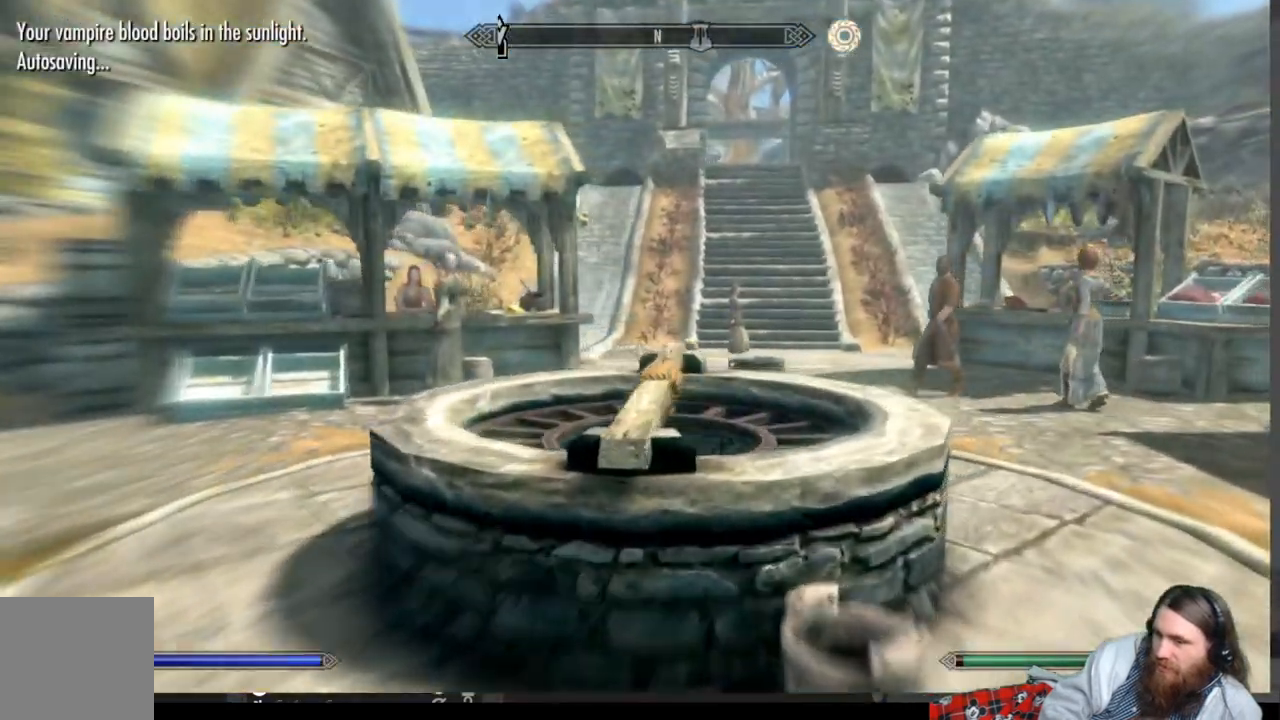
{"buttons": [], "left_stick": "left", "right_stick": "left", "events": [[150, "right_stick", "right"], [267, "right_stick", "center"], [300, "left_stick", "up"], [417, "left_stick", "left"], [500, "right_stick", "left"]]}
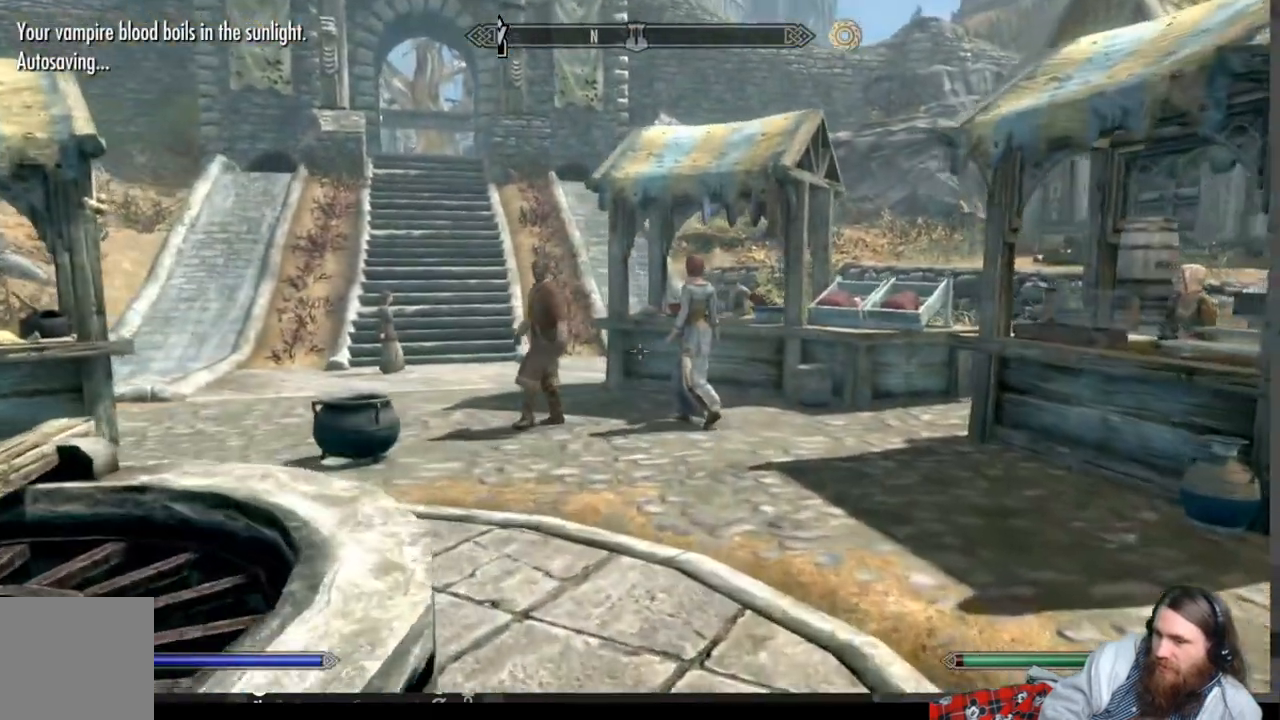
{"buttons": [], "left_stick": "up-left", "right_stick": "center", "events": [[433, "left_stick", "up-left"], [433, "right_stick", "center"]]}
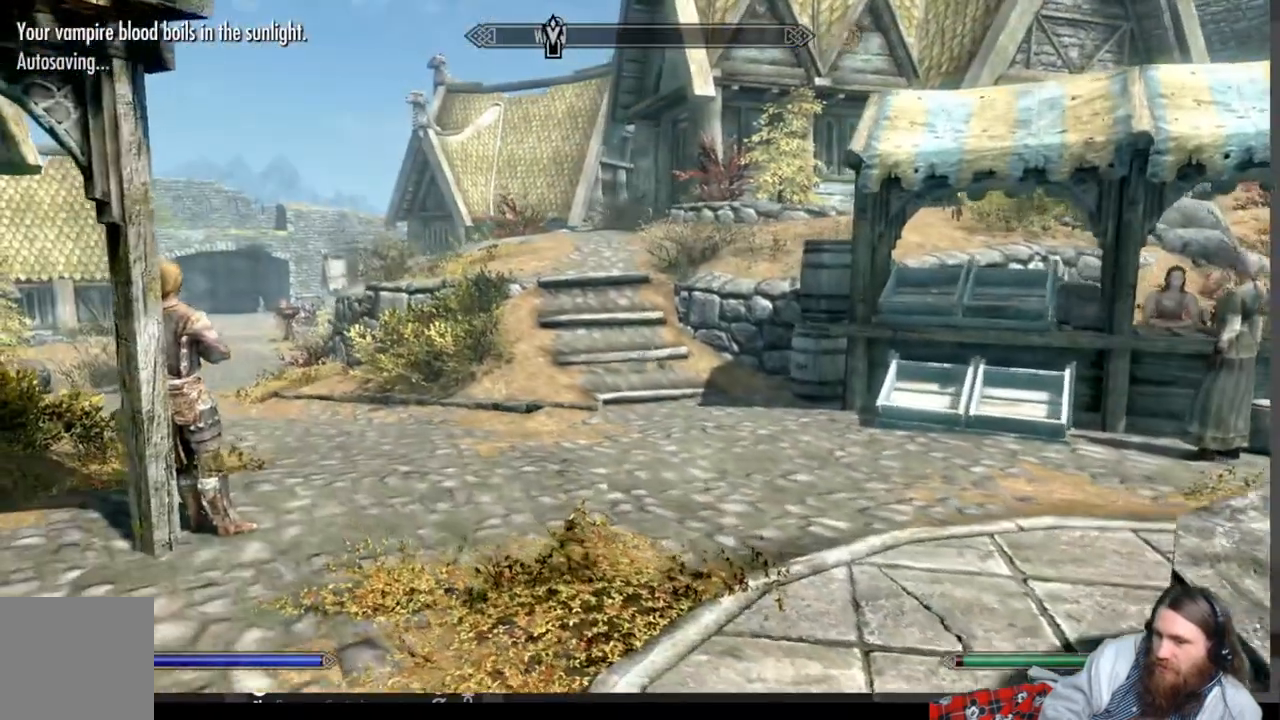
{"buttons": [], "left_stick": "up", "right_stick": "left", "events": [[200, "left_stick", "up"], [217, "right_stick", "left"]]}
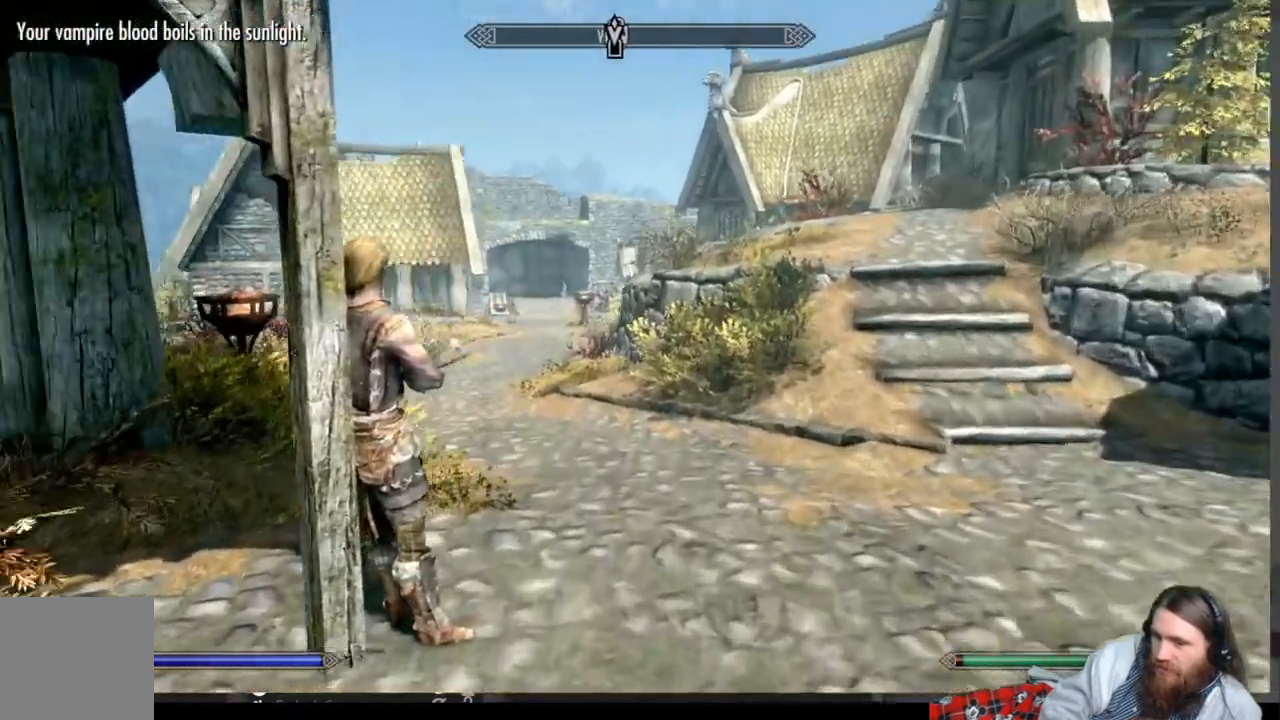
{"buttons": [], "left_stick": "up", "right_stick": "left", "events": []}
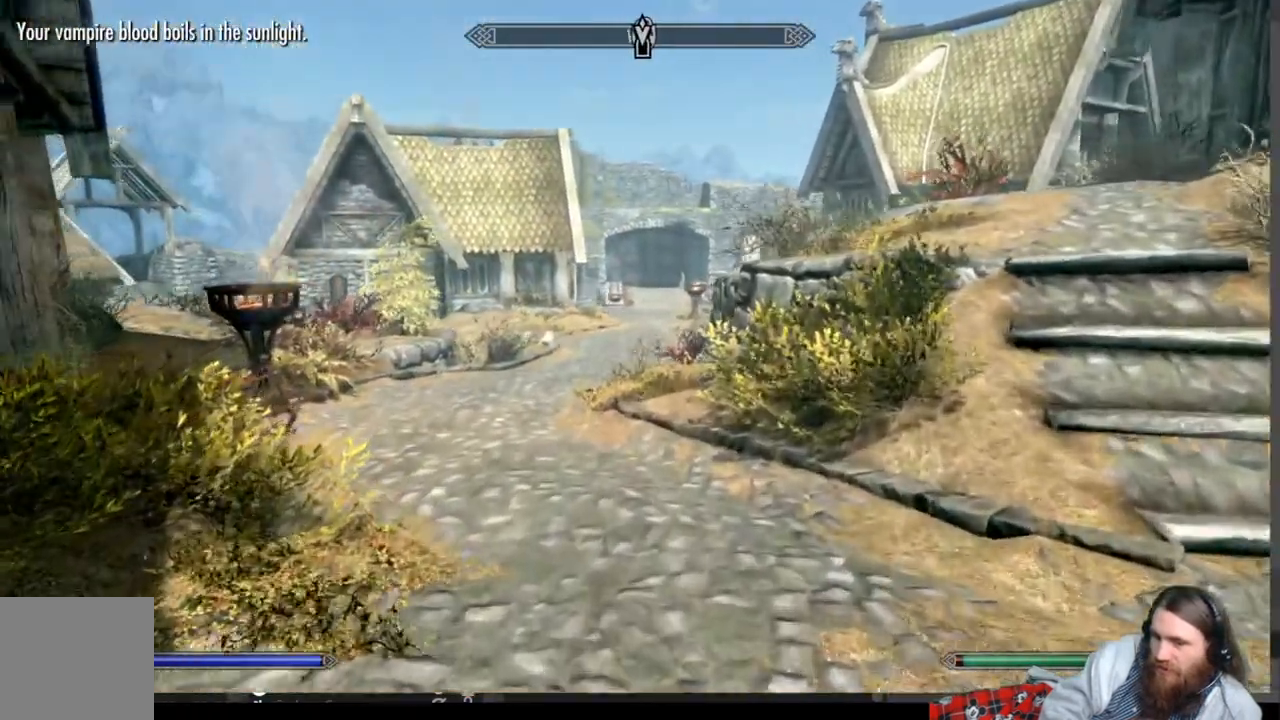
{"buttons": [], "left_stick": "up-right", "right_stick": "right", "events": [[150, "left_stick", "up-right"], [500, "right_stick", "right"]]}
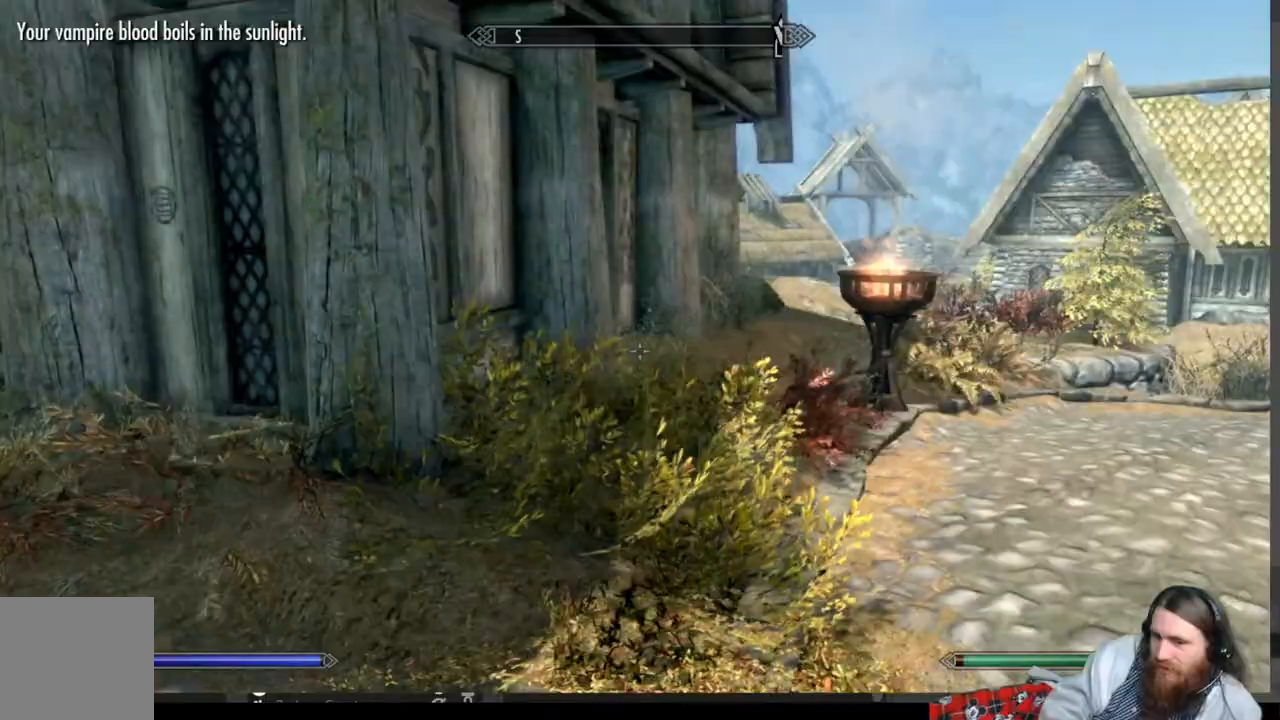
{"buttons": [], "left_stick": "up-right", "right_stick": "right", "events": []}
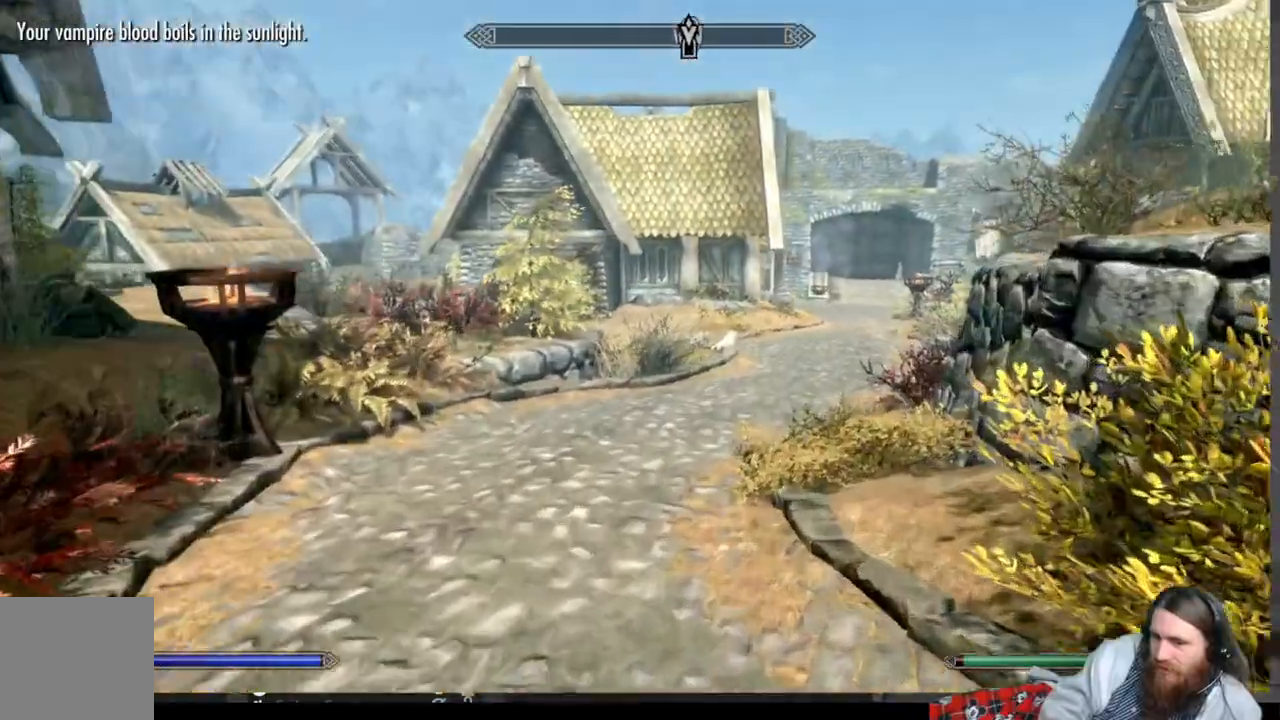
{"buttons": [], "left_stick": "up-right", "right_stick": "right", "events": []}
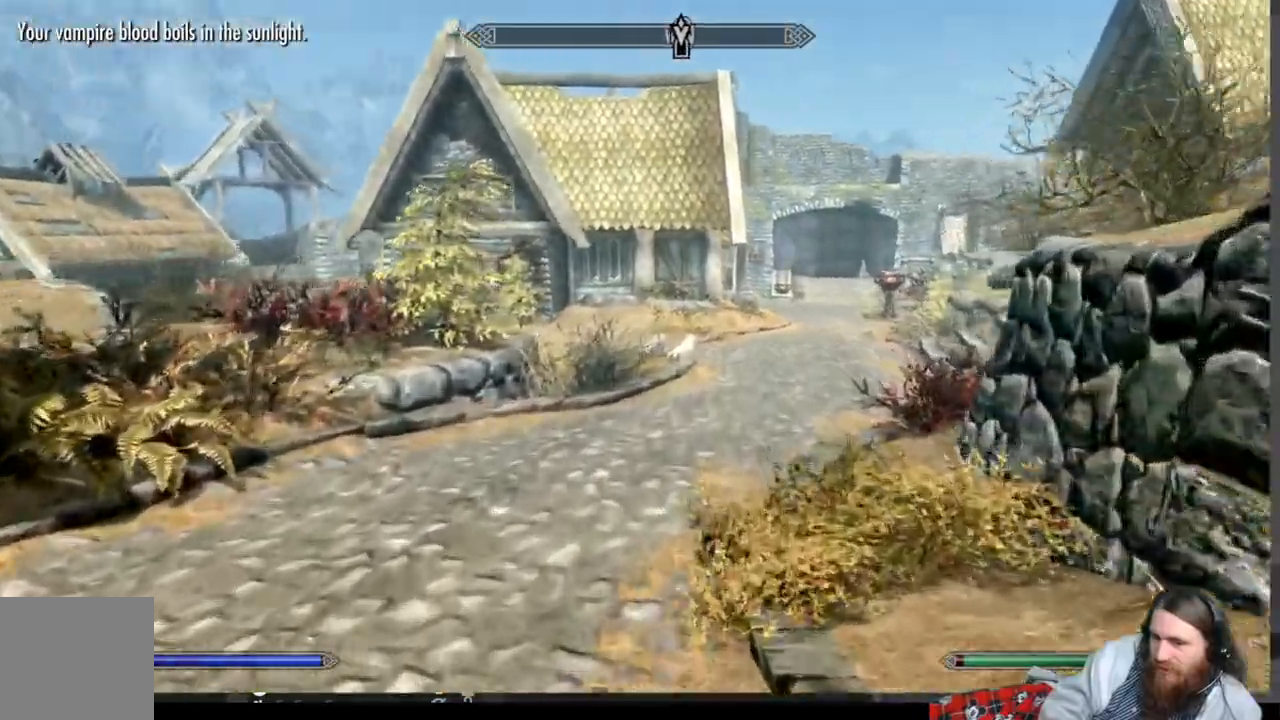
{"buttons": [], "left_stick": "up-right", "right_stick": "right", "events": [[267, "L1", "down"], [483, "L1", "up"]]}
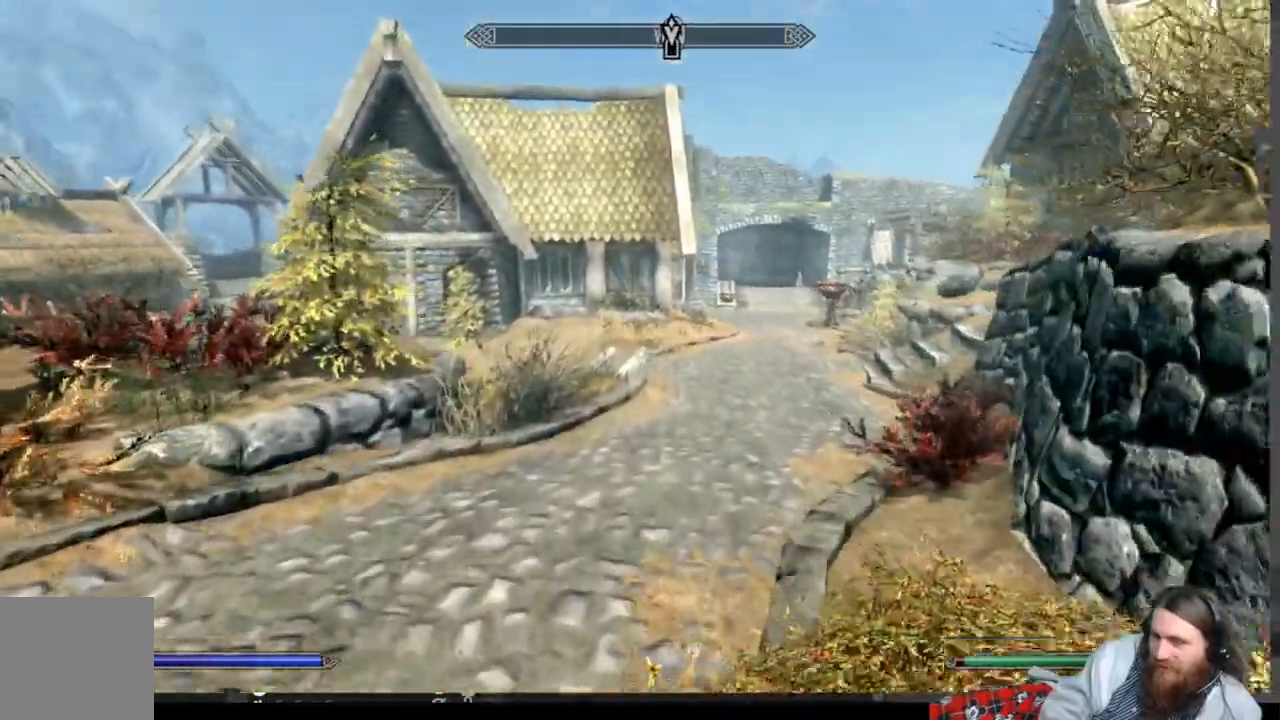
{"buttons": [], "left_stick": "up-right", "right_stick": "right", "events": []}
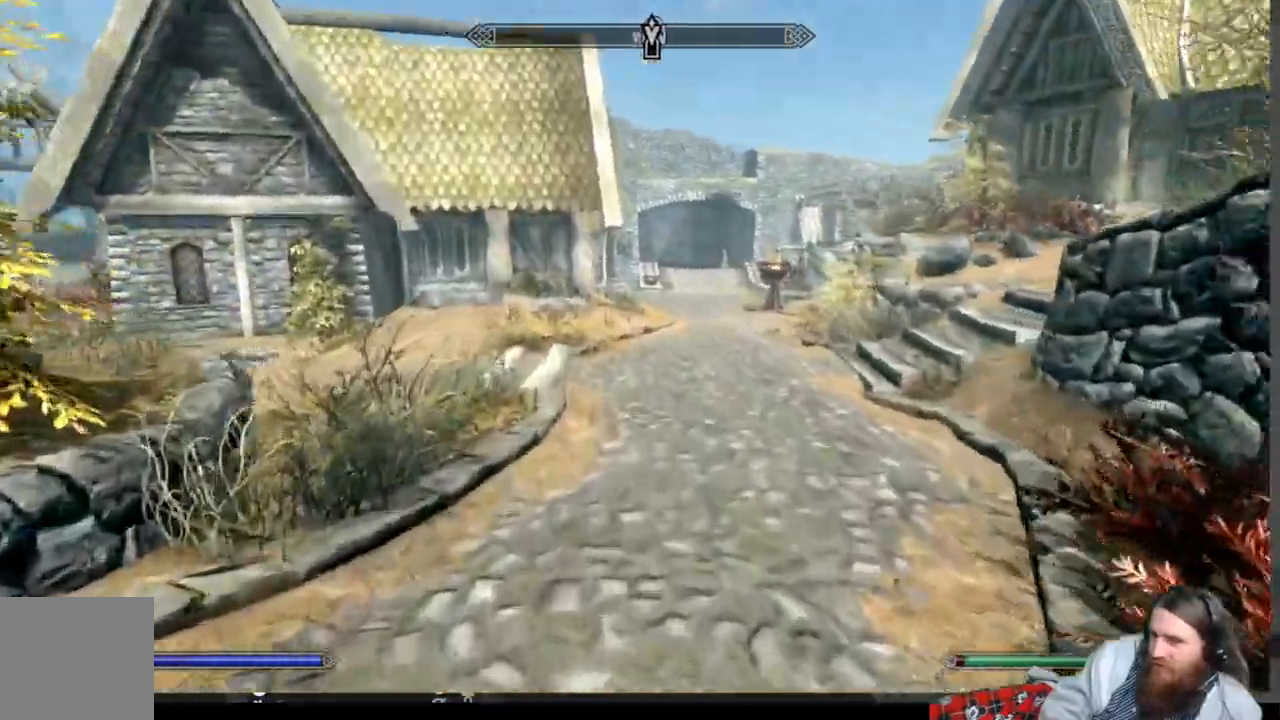
{"buttons": [], "left_stick": "up-right", "right_stick": "right", "events": []}
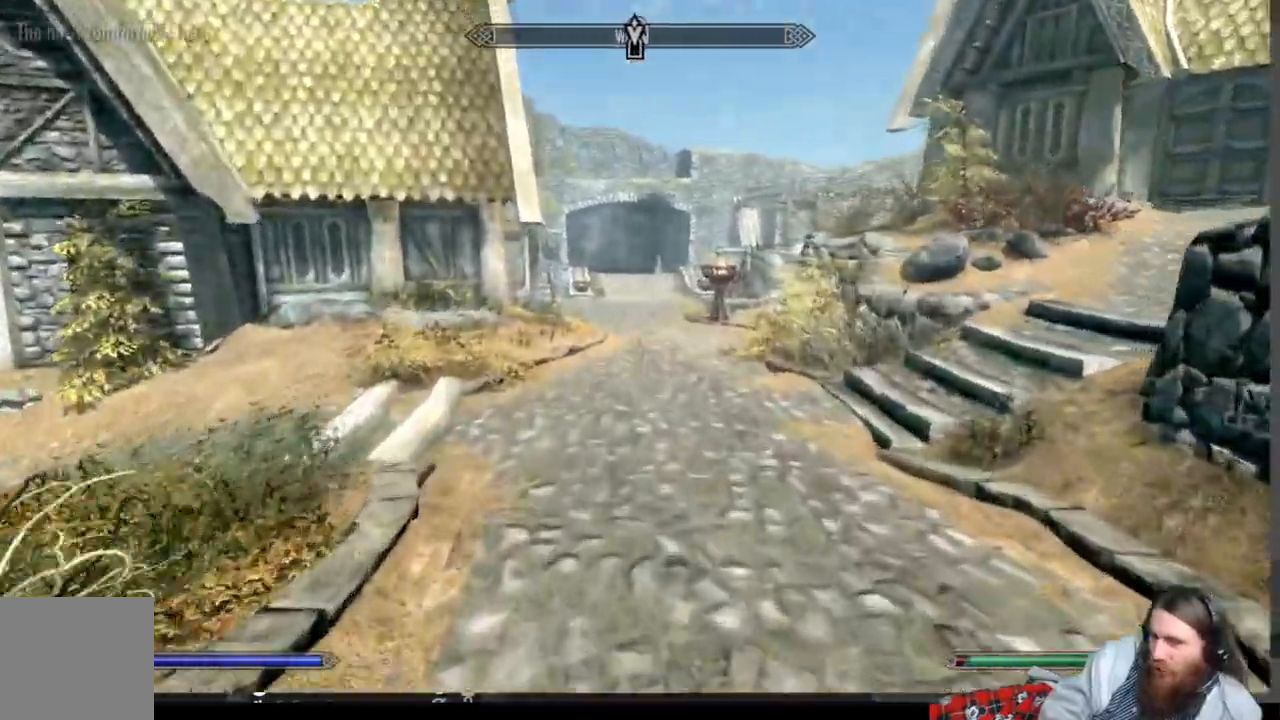
{"buttons": [], "left_stick": "up-right", "right_stick": "right", "events": []}